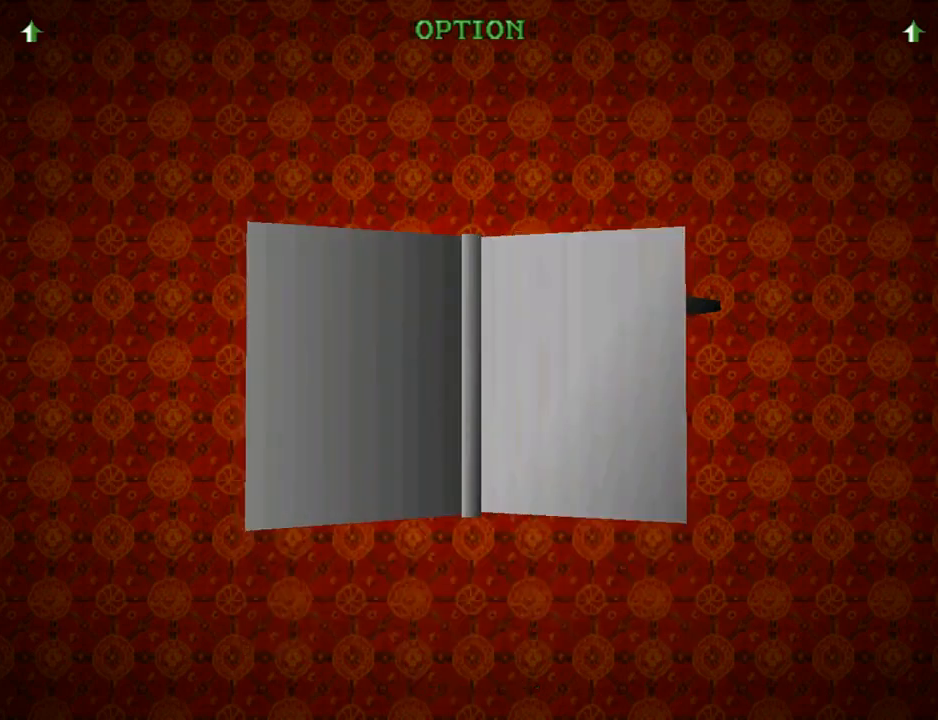
Gameplay with a controller (PlayStation layout); each line is a JSON object with the inputs held at the frame after it. "events" lists button and stick changes between this image and that frame as [ms after this image, input, new state], when the widget could be followed in between. Not read: R1.
{"buttons": ["DPAD_DOWN"], "left_stick": "center", "right_stick": "center", "events": [[367, "DPAD_DOWN", "down"]]}
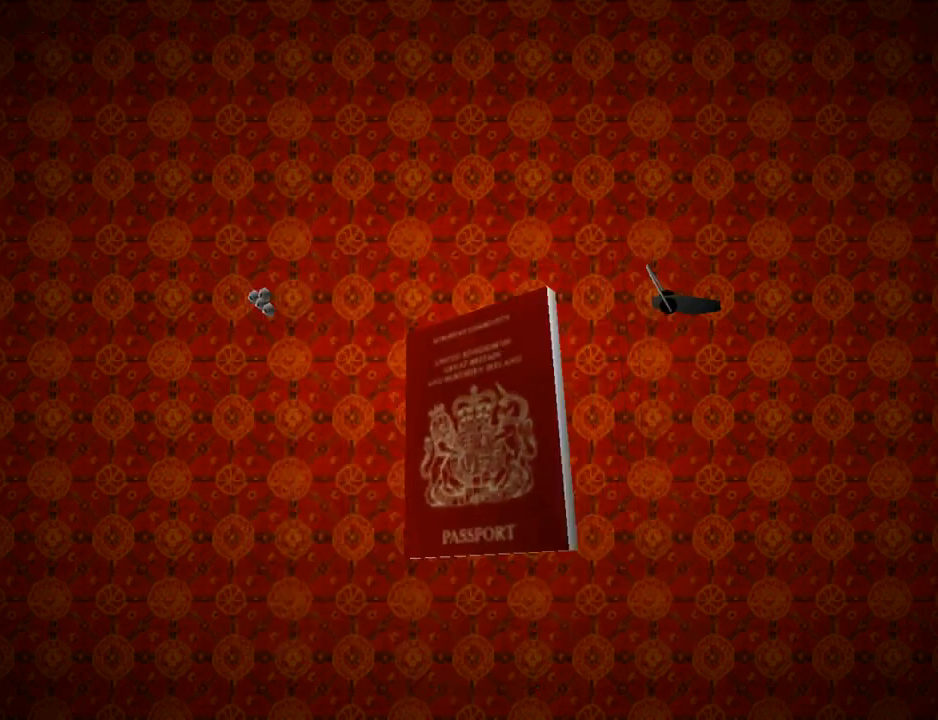
{"buttons": ["DPAD_DOWN", "DPAD_RIGHT"], "left_stick": "center", "right_stick": "center", "events": [[100, "DPAD_RIGHT", "down"]]}
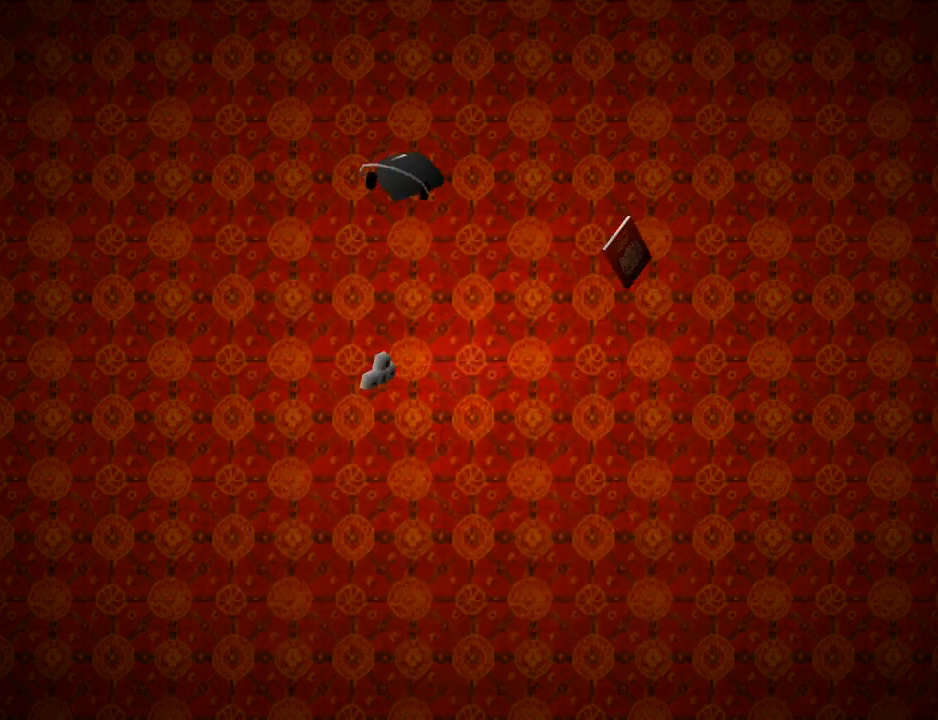
{"buttons": ["DPAD_DOWN", "DPAD_RIGHT"], "left_stick": "center", "right_stick": "center", "events": []}
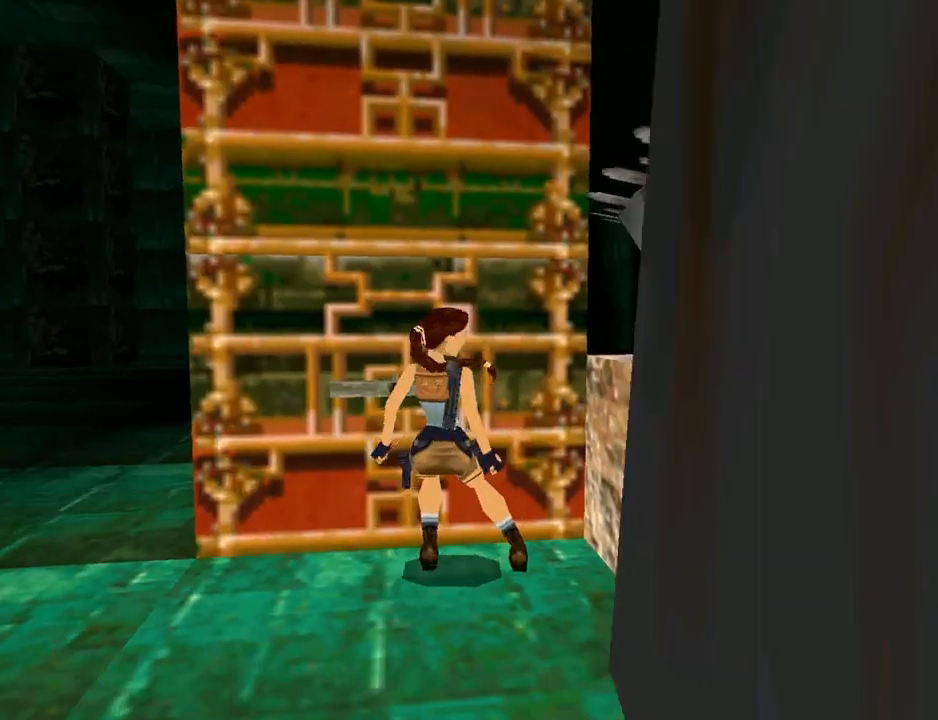
{"buttons": ["DPAD_DOWN", "DPAD_RIGHT"], "left_stick": "center", "right_stick": "center", "events": []}
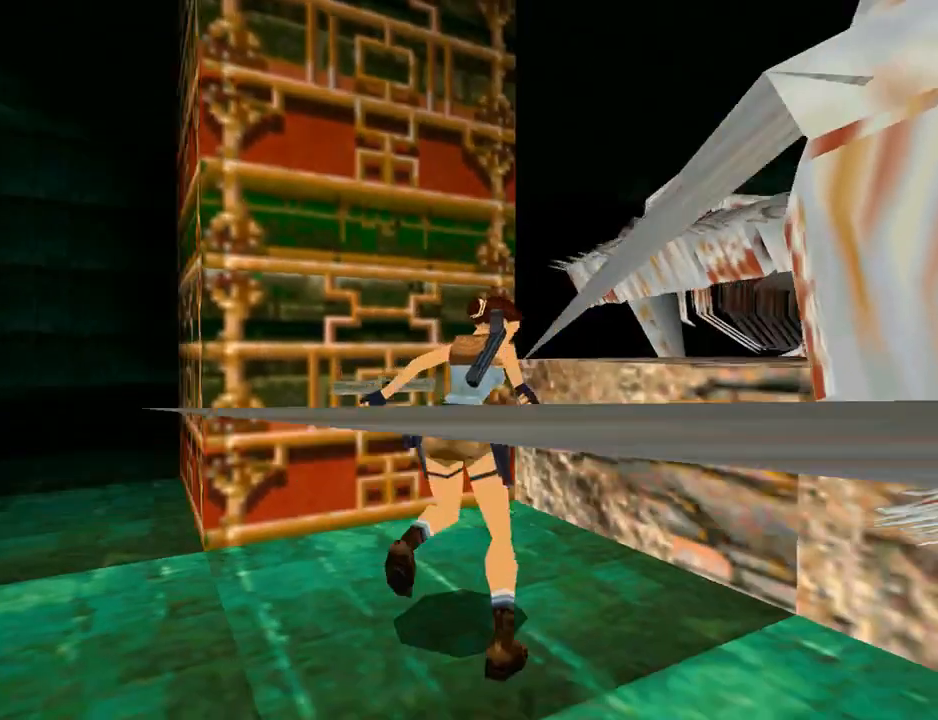
{"buttons": ["DPAD_DOWN", "DPAD_RIGHT"], "left_stick": "center", "right_stick": "center", "events": []}
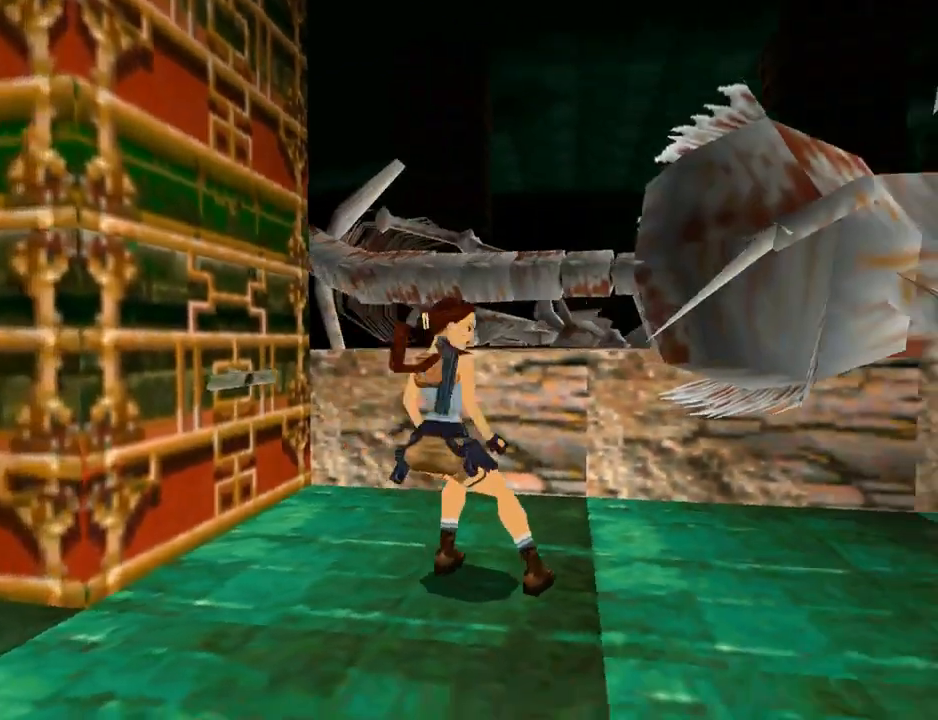
{"buttons": ["DPAD_UP"], "left_stick": "center", "right_stick": "center", "events": [[267, "DPAD_DOWN", "up"], [433, "DPAD_RIGHT", "up"], [433, "DPAD_UP", "down"]]}
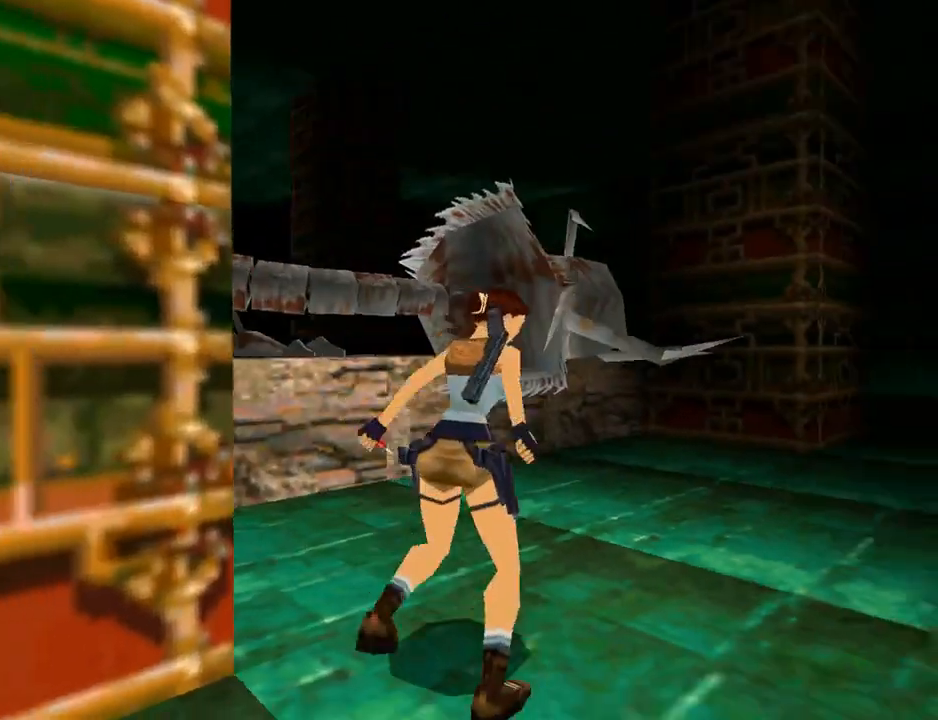
{"buttons": ["DPAD_UP", "DPAD_RIGHT"], "left_stick": "center", "right_stick": "center", "events": [[300, "DPAD_RIGHT", "down"]]}
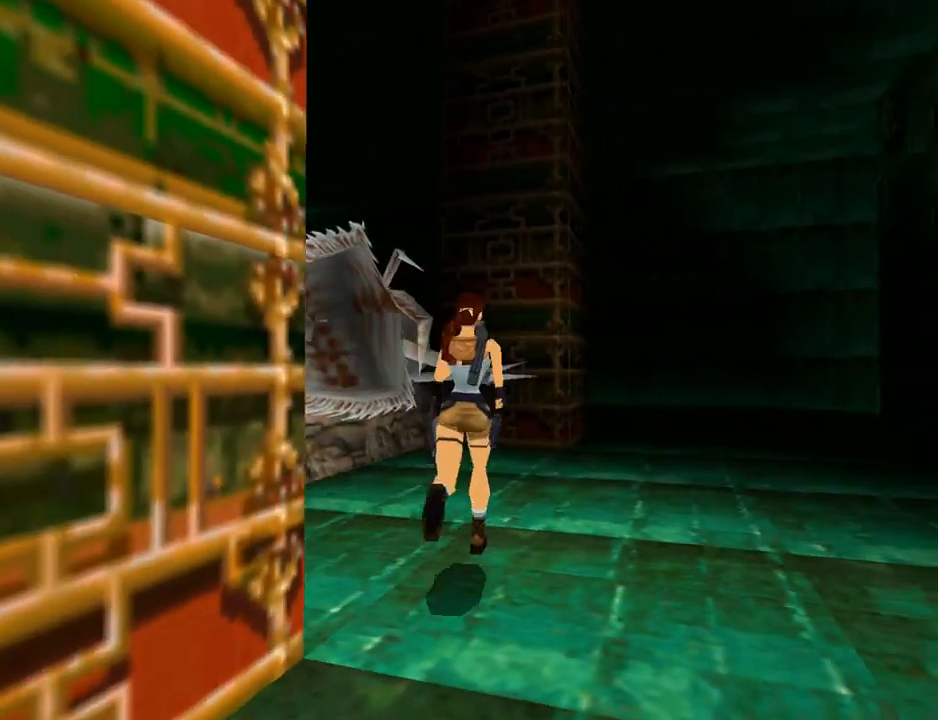
{"buttons": ["SQUARE", "DPAD_UP"], "left_stick": "center", "right_stick": "center", "events": [[167, "SQUARE", "down"], [400, "DPAD_RIGHT", "up"]]}
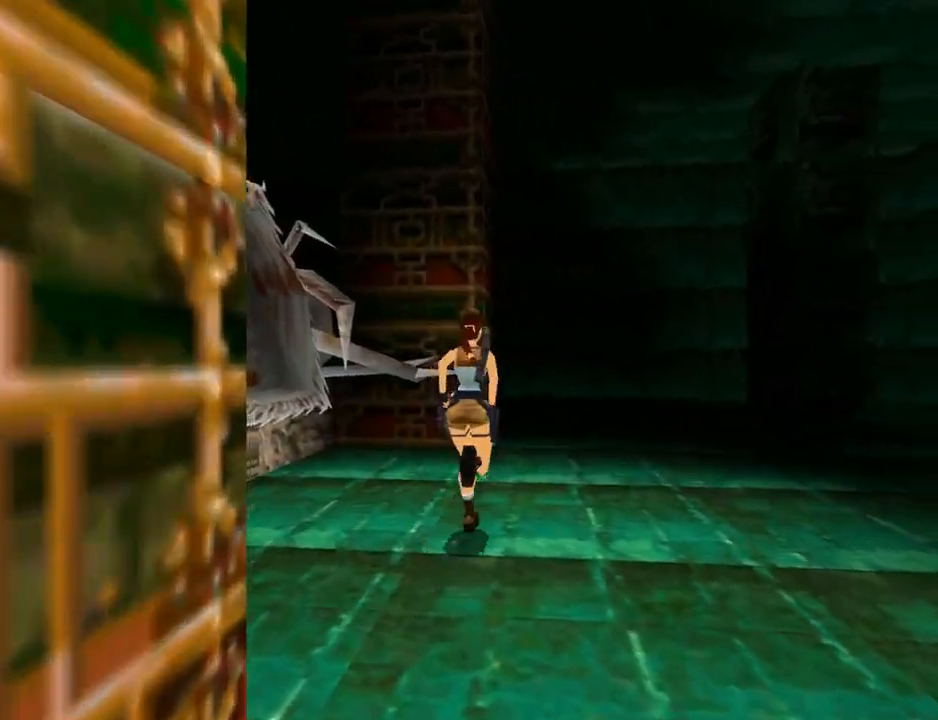
{"buttons": ["DPAD_UP", "DPAD_RIGHT"], "left_stick": "center", "right_stick": "center", "events": [[33, "DPAD_RIGHT", "down"], [133, "DPAD_RIGHT", "up"], [300, "DPAD_RIGHT", "down"], [333, "SQUARE", "up"]]}
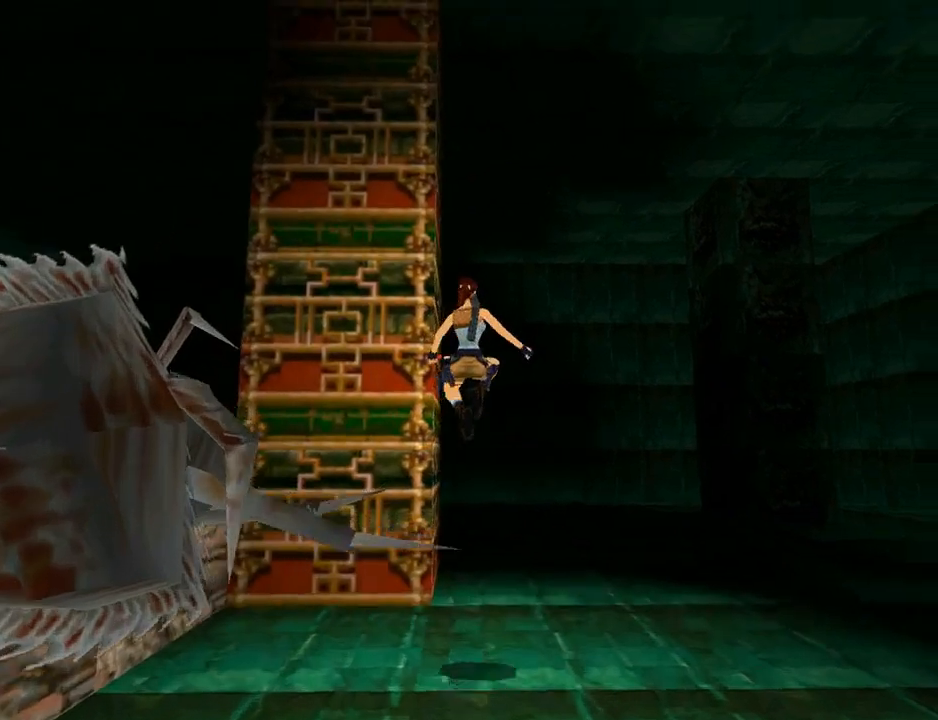
{"buttons": ["DPAD_UP", "DPAD_LEFT"], "left_stick": "center", "right_stick": "center", "events": [[33, "DPAD_RIGHT", "up"], [67, "DPAD_RIGHT", "down"], [267, "DPAD_RIGHT", "up"], [433, "DPAD_LEFT", "down"]]}
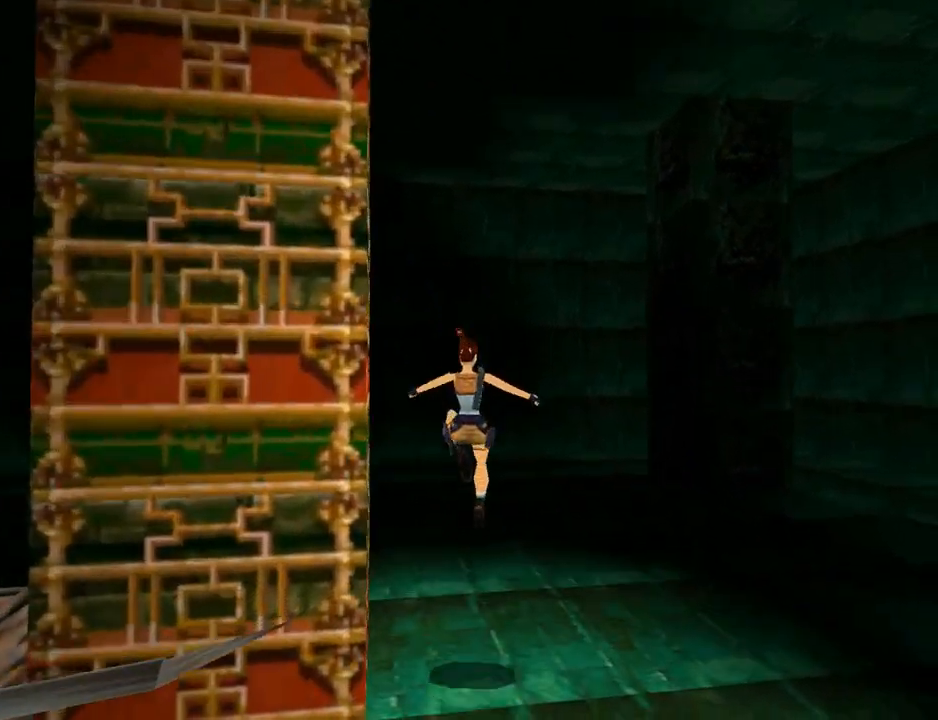
{"buttons": ["DPAD_UP", "DPAD_LEFT"], "left_stick": "center", "right_stick": "center", "events": []}
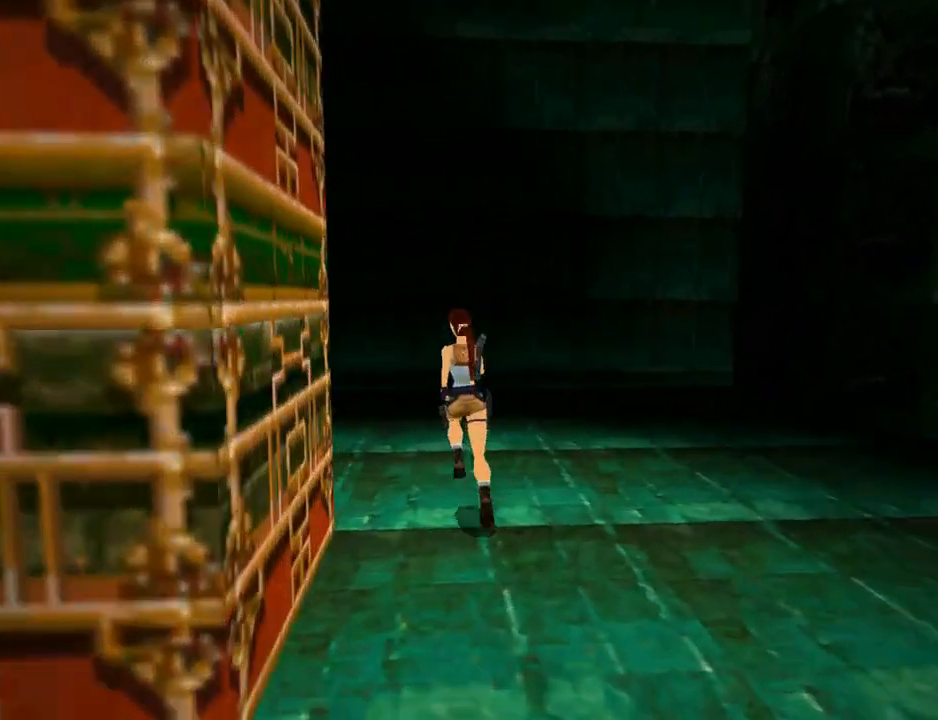
{"buttons": ["DPAD_UP"], "left_stick": "center", "right_stick": "center", "events": [[467, "DPAD_LEFT", "up"]]}
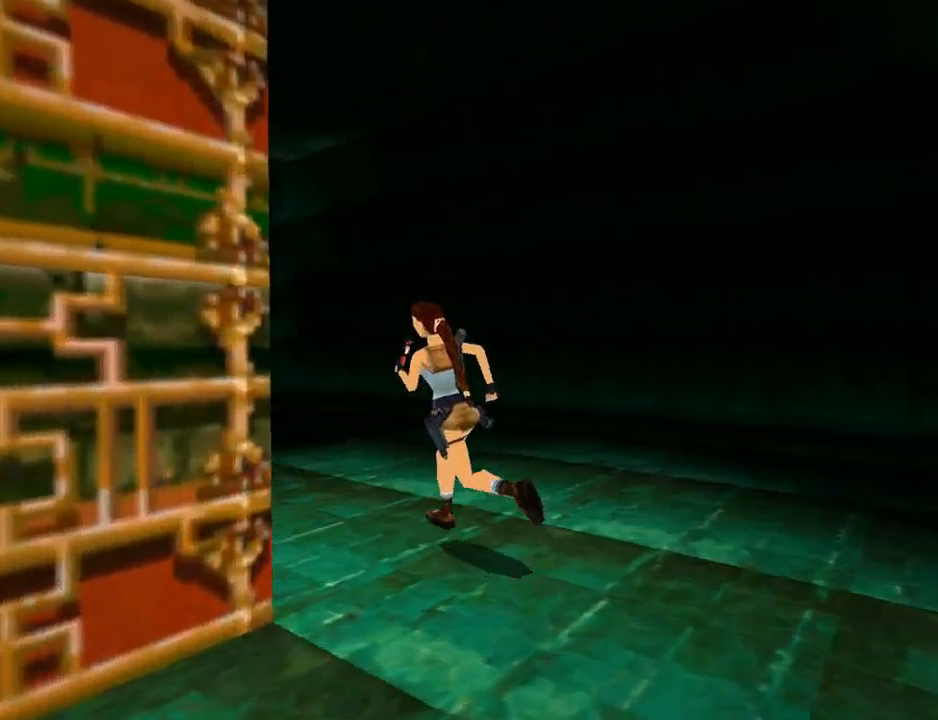
{"buttons": ["DPAD_UP"], "left_stick": "center", "right_stick": "center", "events": [[333, "DPAD_LEFT", "down"], [500, "DPAD_LEFT", "up"]]}
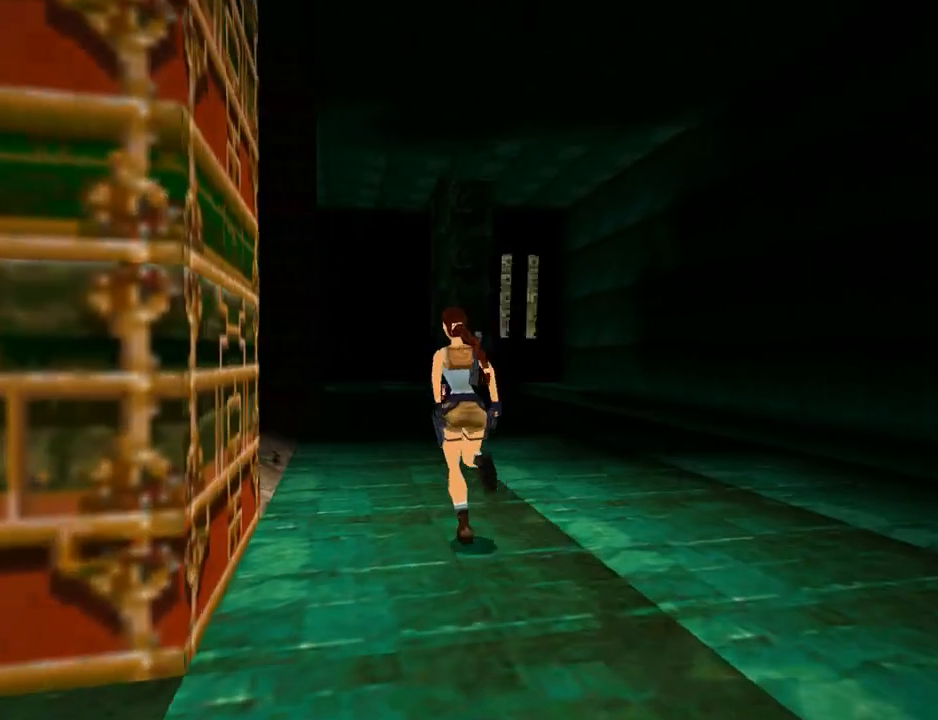
{"buttons": ["DPAD_UP"], "left_stick": "center", "right_stick": "center", "events": []}
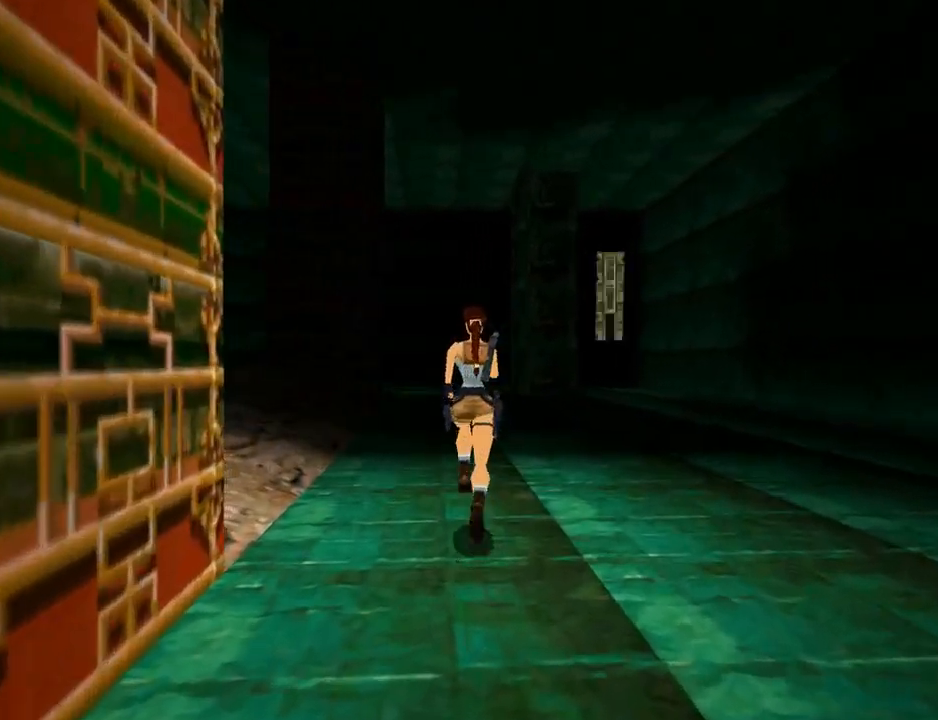
{"buttons": ["SQUARE", "DPAD_UP"], "left_stick": "center", "right_stick": "center", "events": [[33, "DPAD_RIGHT", "down"], [300, "SQUARE", "down"], [433, "DPAD_RIGHT", "up"]]}
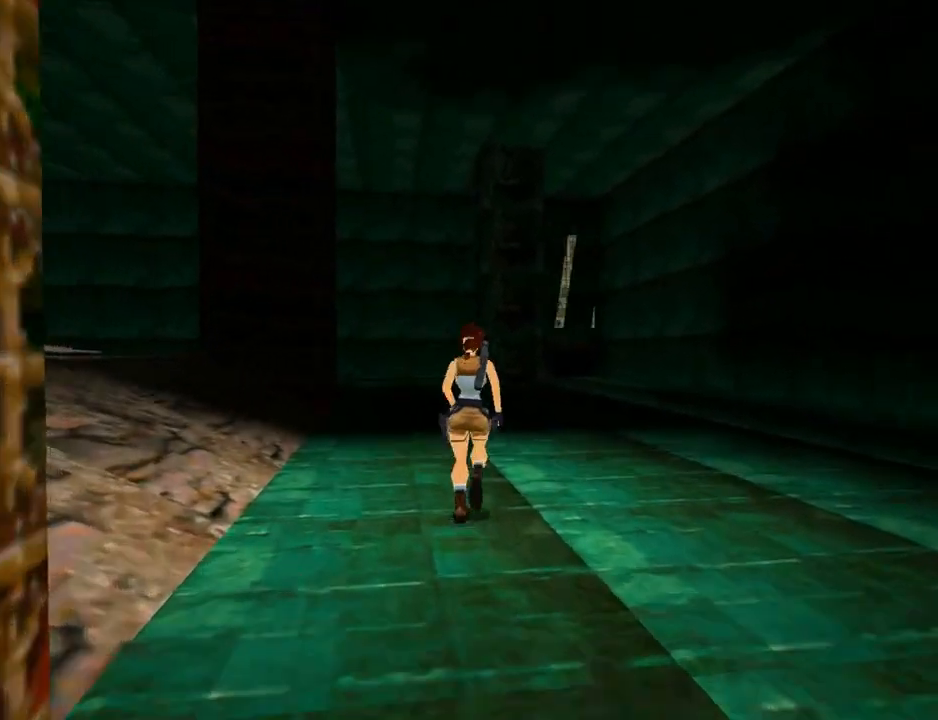
{"buttons": ["SQUARE", "DPAD_UP"], "left_stick": "center", "right_stick": "center", "events": []}
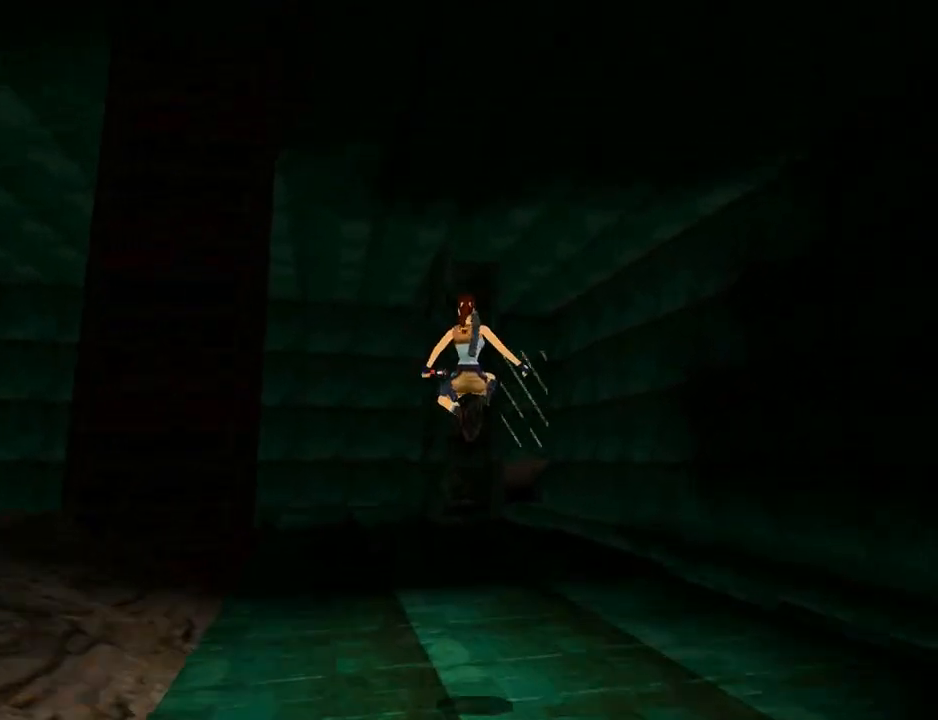
{"buttons": ["DPAD_UP", "DPAD_RIGHT"], "left_stick": "center", "right_stick": "center", "events": [[433, "DPAD_RIGHT", "down"], [467, "SQUARE", "up"]]}
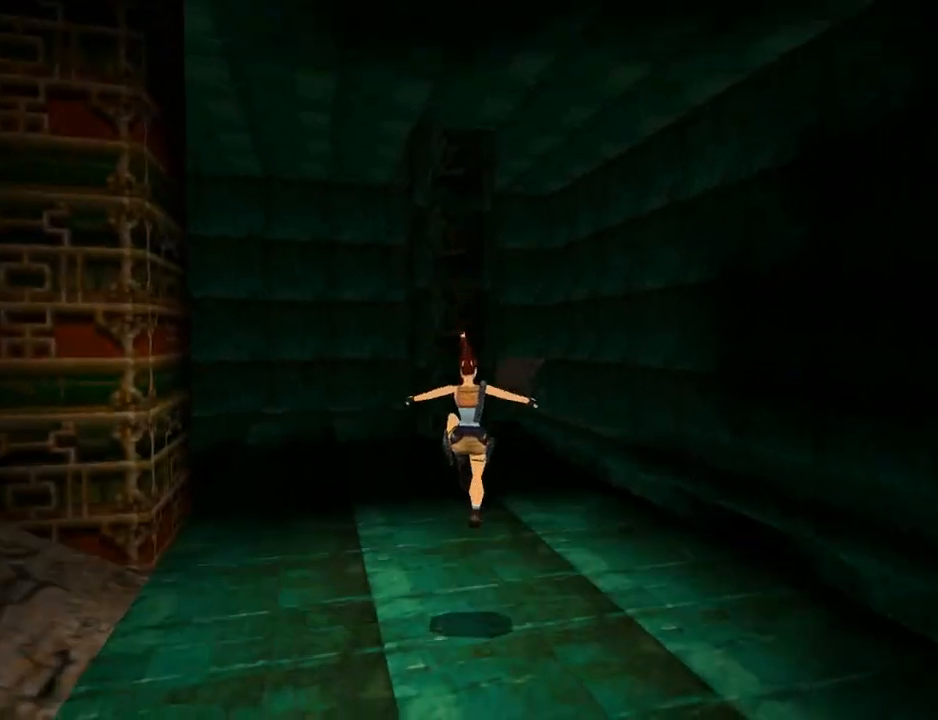
{"buttons": ["DPAD_UP"], "left_stick": "center", "right_stick": "center", "events": [[133, "DPAD_RIGHT", "up"]]}
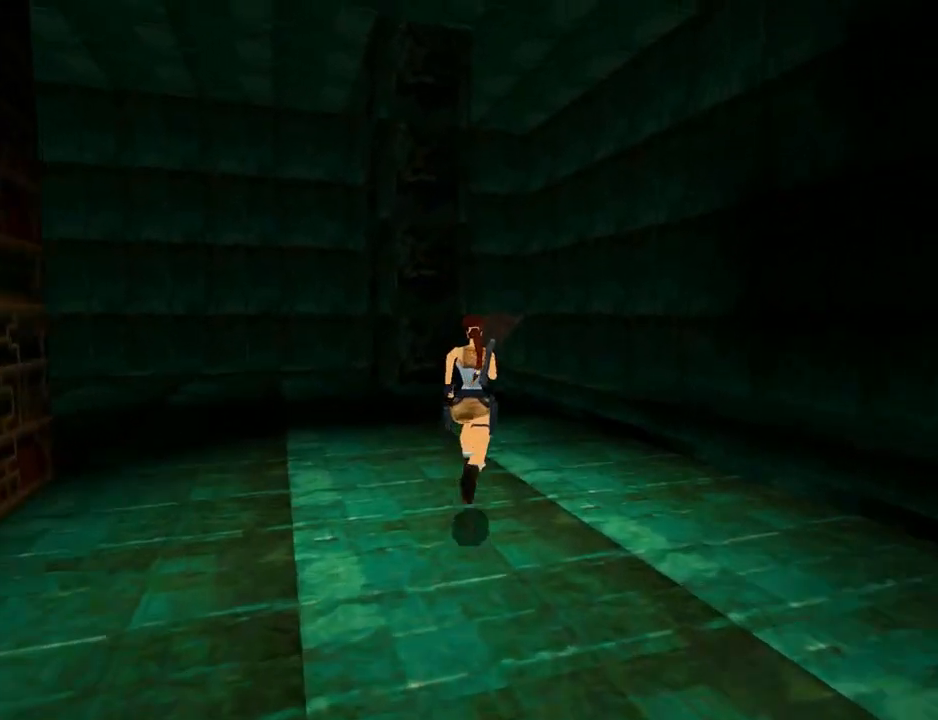
{"buttons": ["DPAD_UP", "DPAD_LEFT"], "left_stick": "center", "right_stick": "center", "events": [[33, "SQUARE", "down"], [333, "SQUARE", "up"], [500, "DPAD_LEFT", "down"]]}
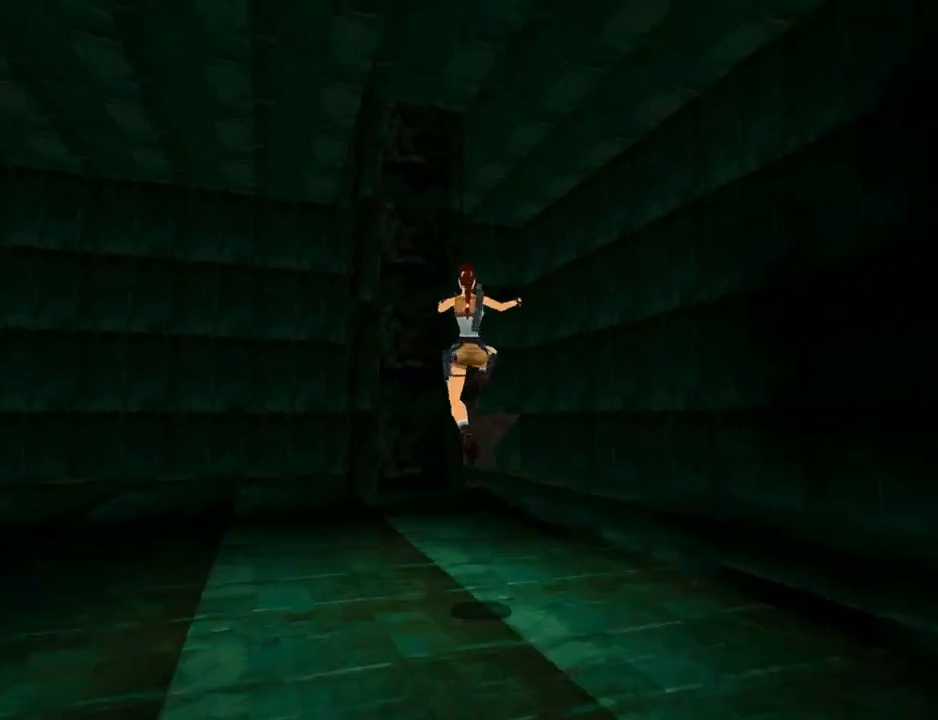
{"buttons": ["DPAD_UP"], "left_stick": "center", "right_stick": "center", "events": [[400, "DPAD_LEFT", "up"]]}
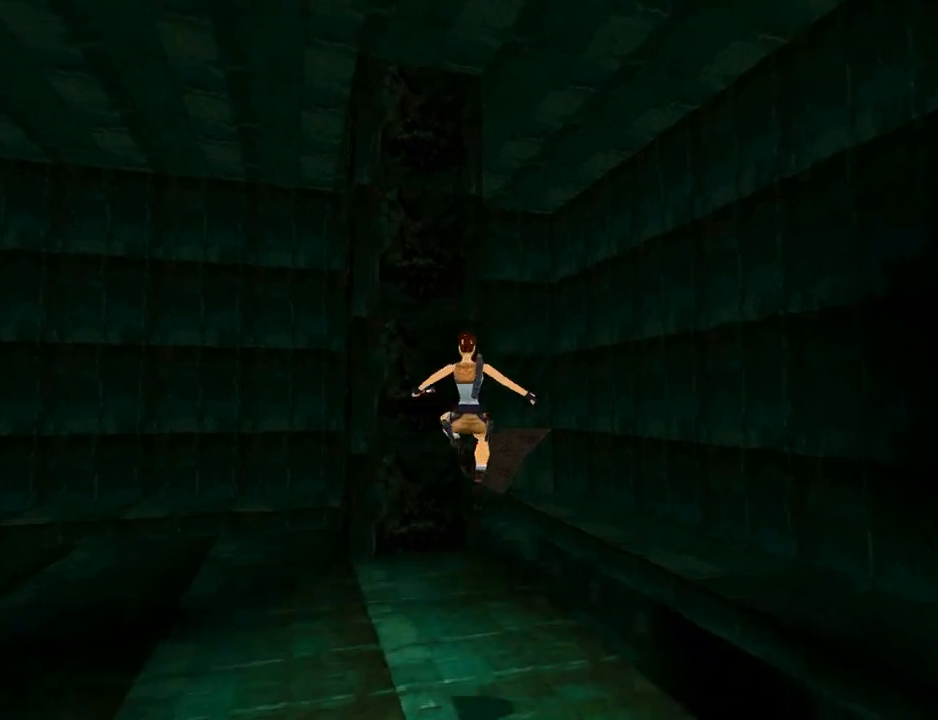
{"buttons": ["DPAD_UP"], "left_stick": "center", "right_stick": "center", "events": [[33, "DPAD_RIGHT", "down"], [333, "DPAD_RIGHT", "up"]]}
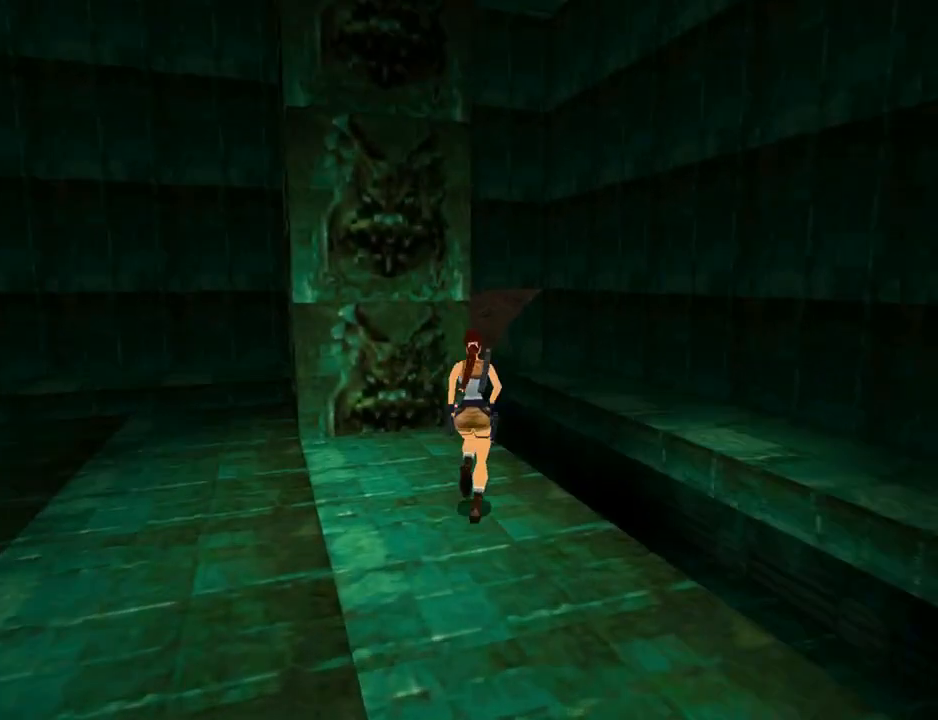
{"buttons": ["SQUARE", "DPAD_UP"], "left_stick": "center", "right_stick": "center", "events": [[67, "DPAD_RIGHT", "down"], [400, "DPAD_RIGHT", "up"], [433, "SQUARE", "down"]]}
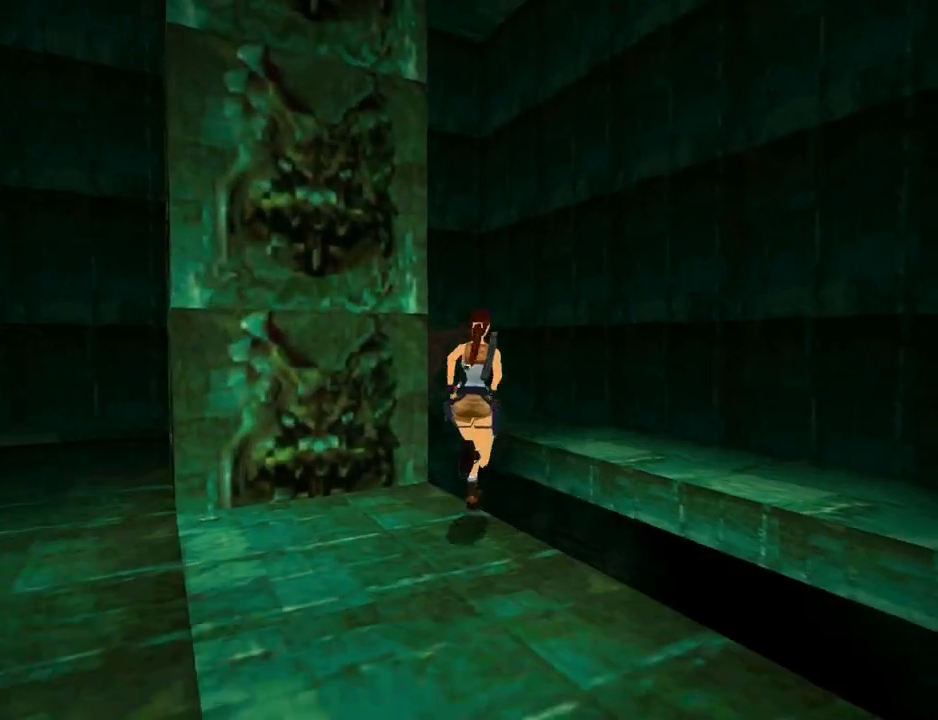
{"buttons": ["SQUARE", "DPAD_UP", "DPAD_LEFT"], "left_stick": "center", "right_stick": "center", "events": [[500, "DPAD_LEFT", "down"]]}
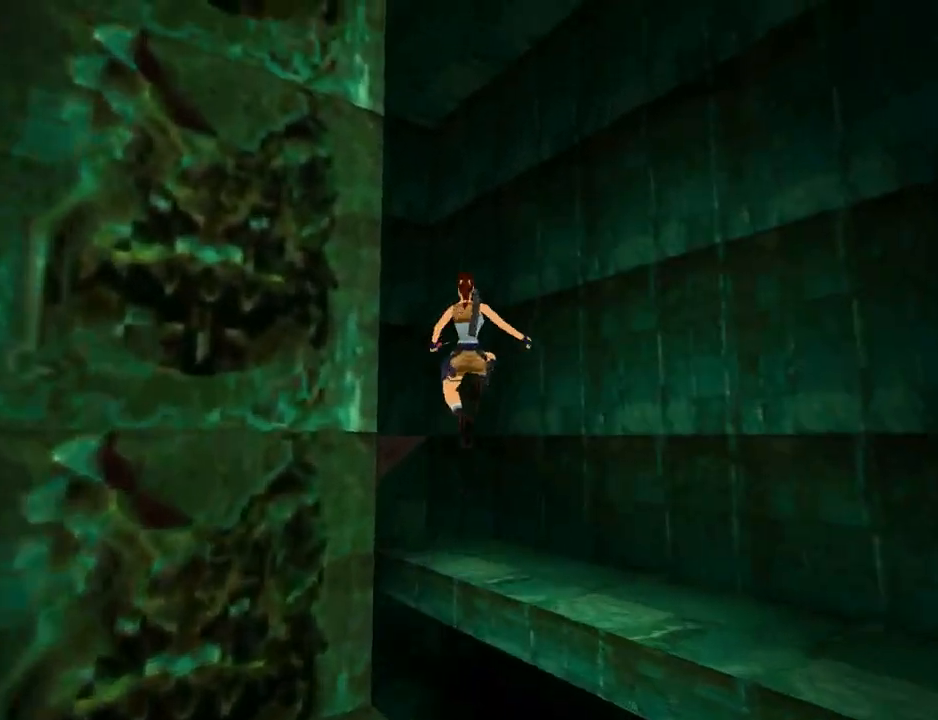
{"buttons": ["DPAD_UP"], "left_stick": "center", "right_stick": "center", "events": [[267, "SQUARE", "up"], [467, "DPAD_LEFT", "up"]]}
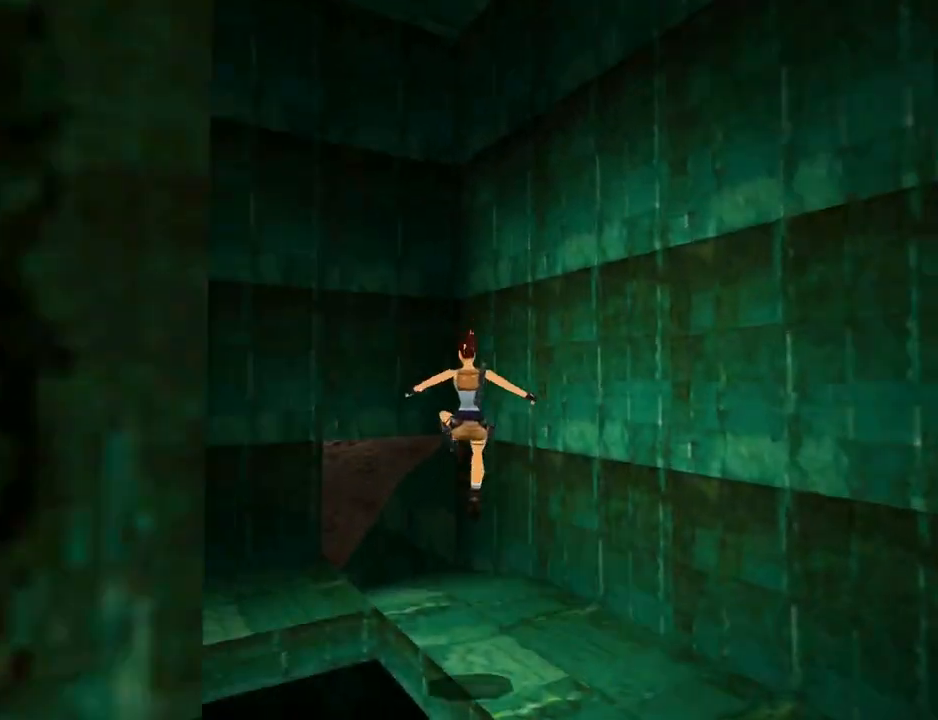
{"buttons": ["DPAD_UP"], "left_stick": "center", "right_stick": "center", "events": []}
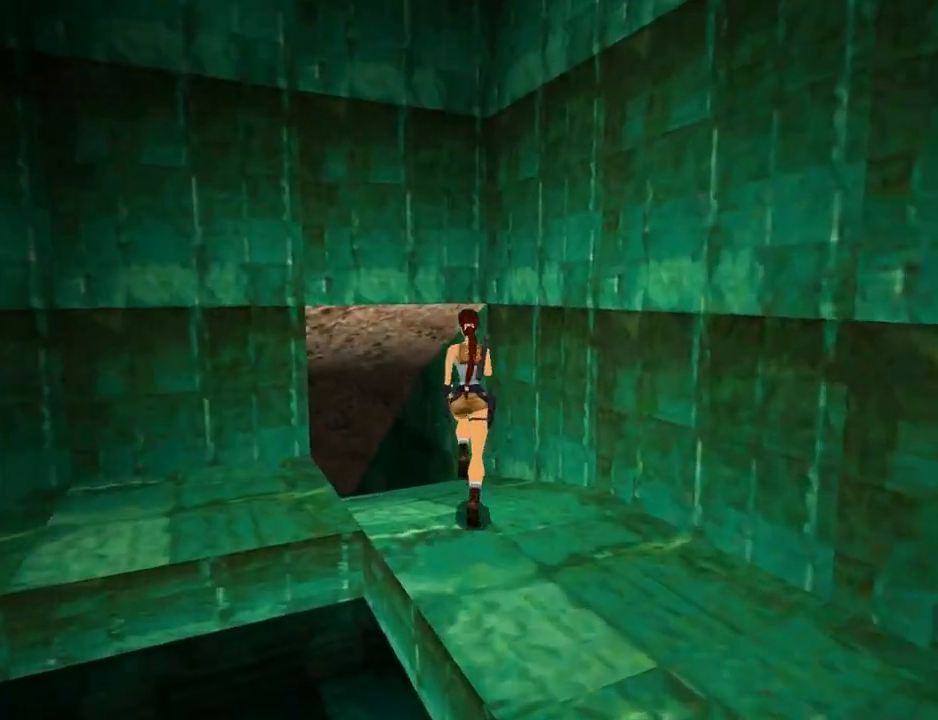
{"buttons": ["DPAD_UP", "DPAD_LEFT"], "left_stick": "center", "right_stick": "center", "events": [[300, "DPAD_LEFT", "down"]]}
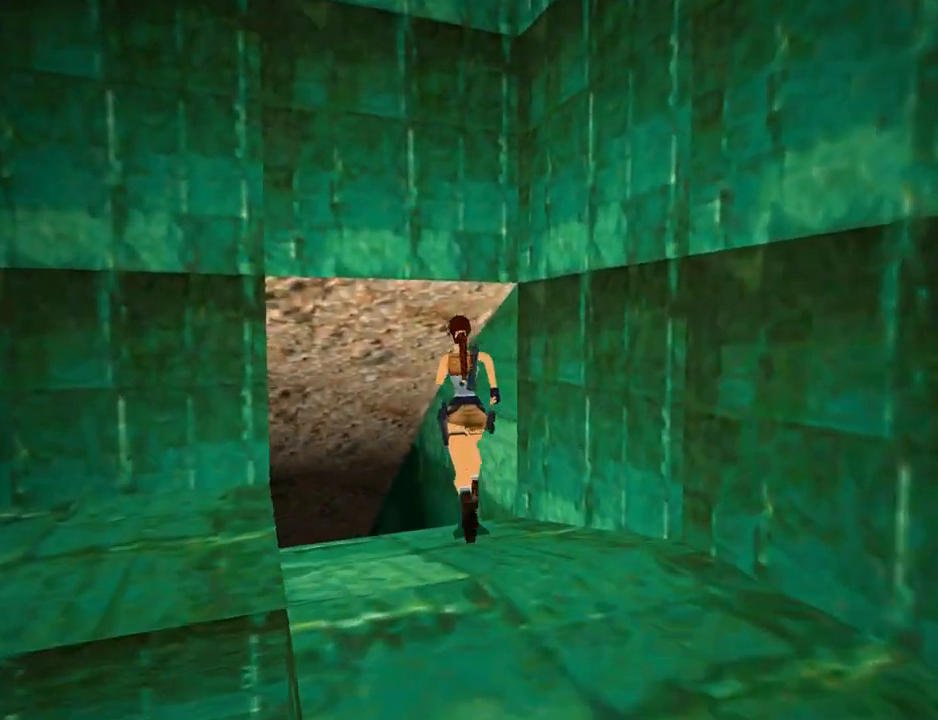
{"buttons": ["SQUARE", "DPAD_UP"], "left_stick": "center", "right_stick": "center", "events": [[233, "SQUARE", "down"], [267, "DPAD_LEFT", "up"]]}
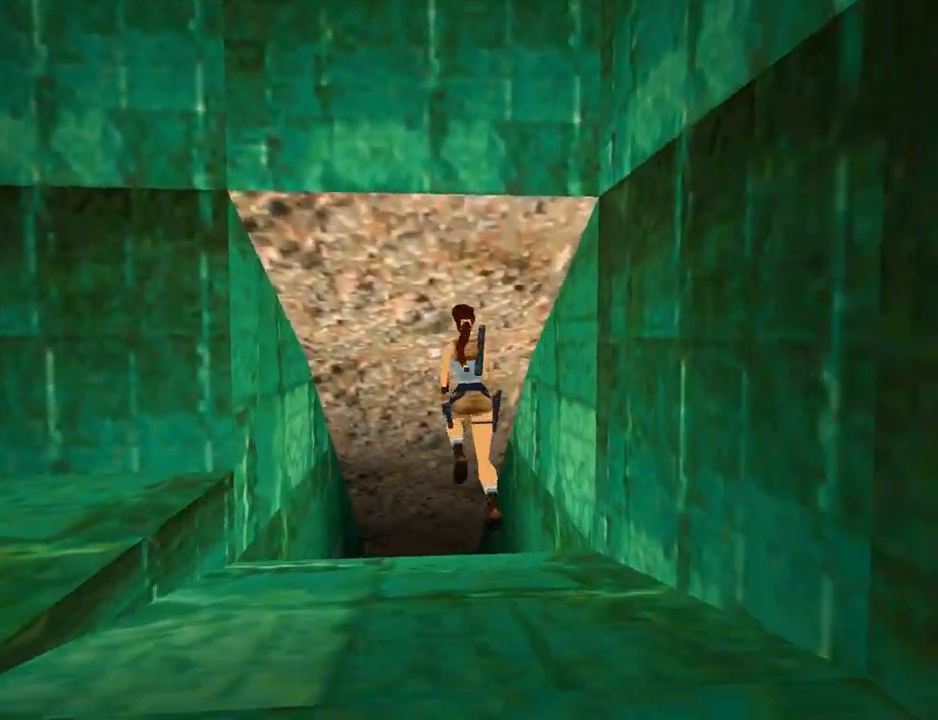
{"buttons": ["DPAD_UP"], "left_stick": "center", "right_stick": "center", "events": [[133, "SQUARE", "up"]]}
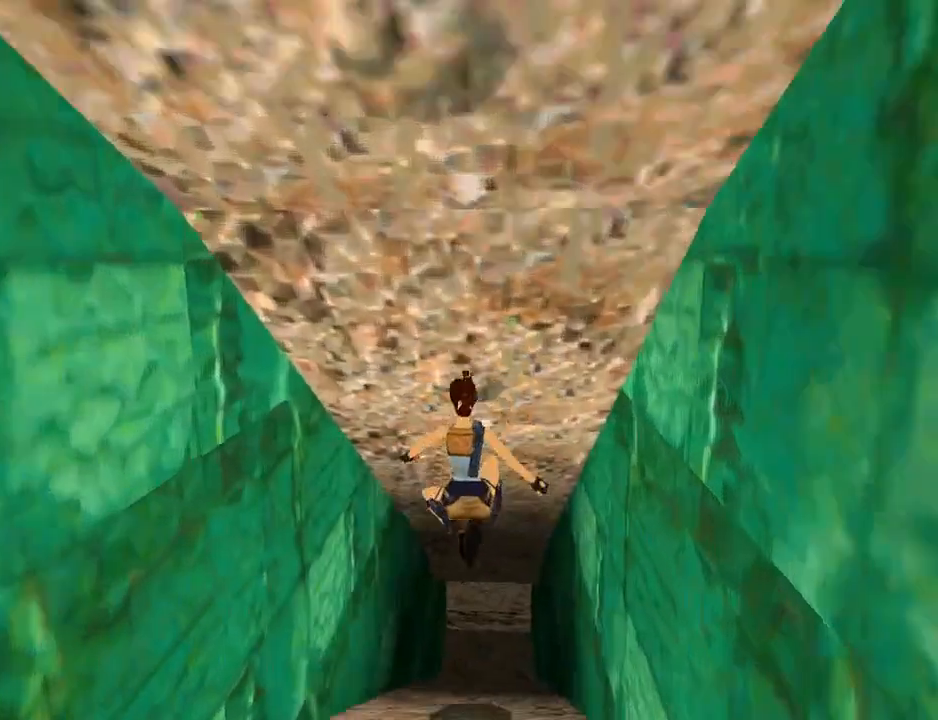
{"buttons": ["DPAD_UP"], "left_stick": "center", "right_stick": "center", "events": []}
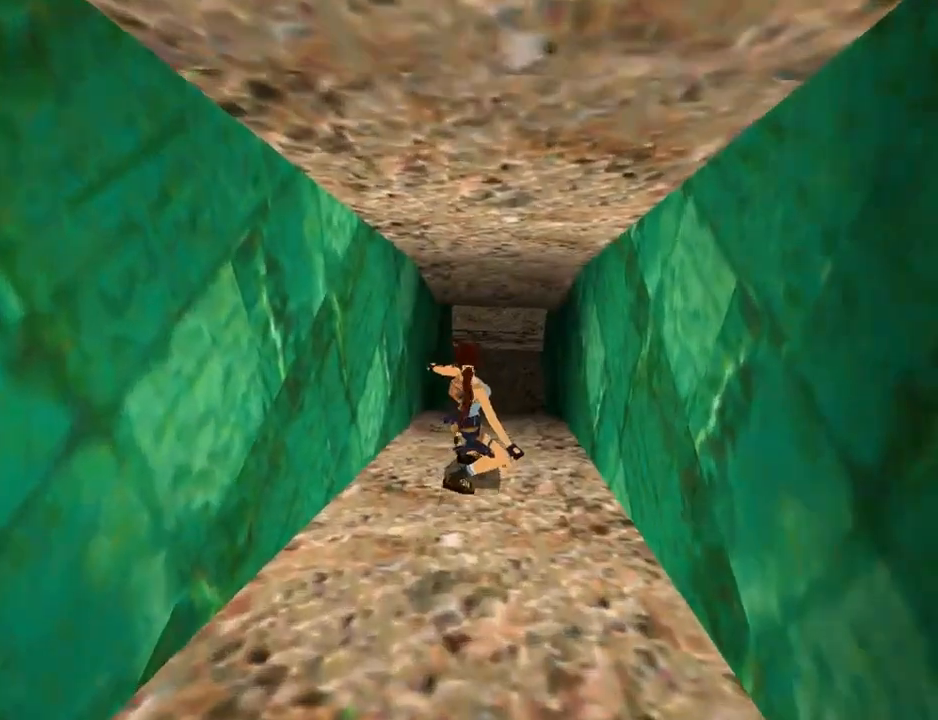
{"buttons": ["DPAD_UP"], "left_stick": "center", "right_stick": "center", "events": []}